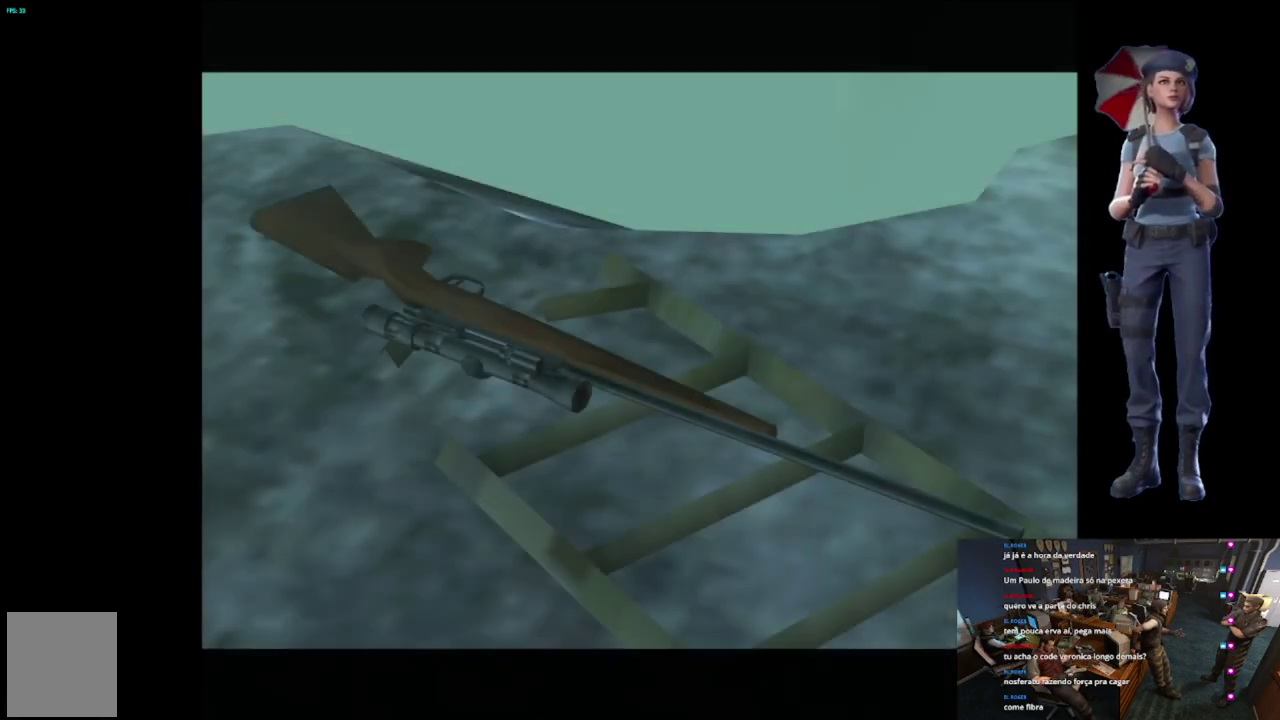
Gameplay with a controller (Xbox layout); each line is a JSON object with the inputs held at the frame after it. "events" lists button and stick changes between this image and that frame as [ms after this image, input, new state], when the widget could be followed in between.
{"buttons": ["START"], "left_stick": "center", "right_stick": "center", "events": [[334, "START", "down"]]}
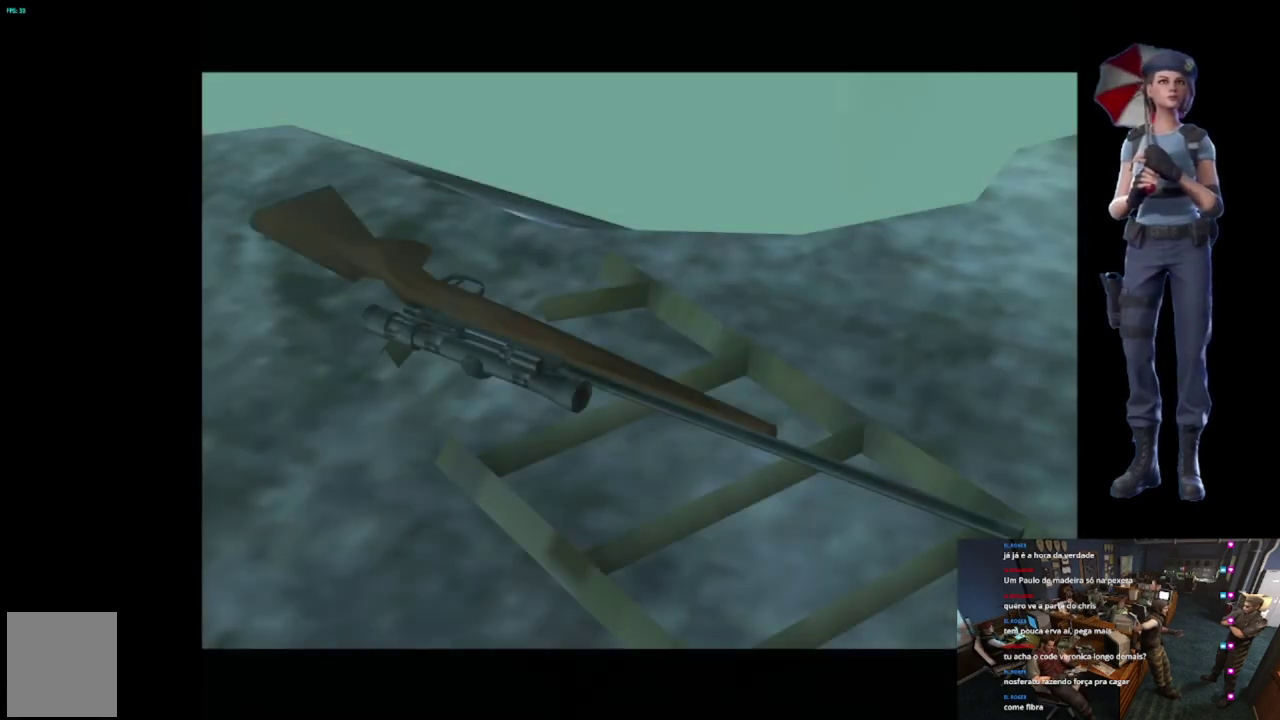
{"buttons": ["START"], "left_stick": "center", "right_stick": "center", "events": [[267, "START", "up"], [434, "START", "down"]]}
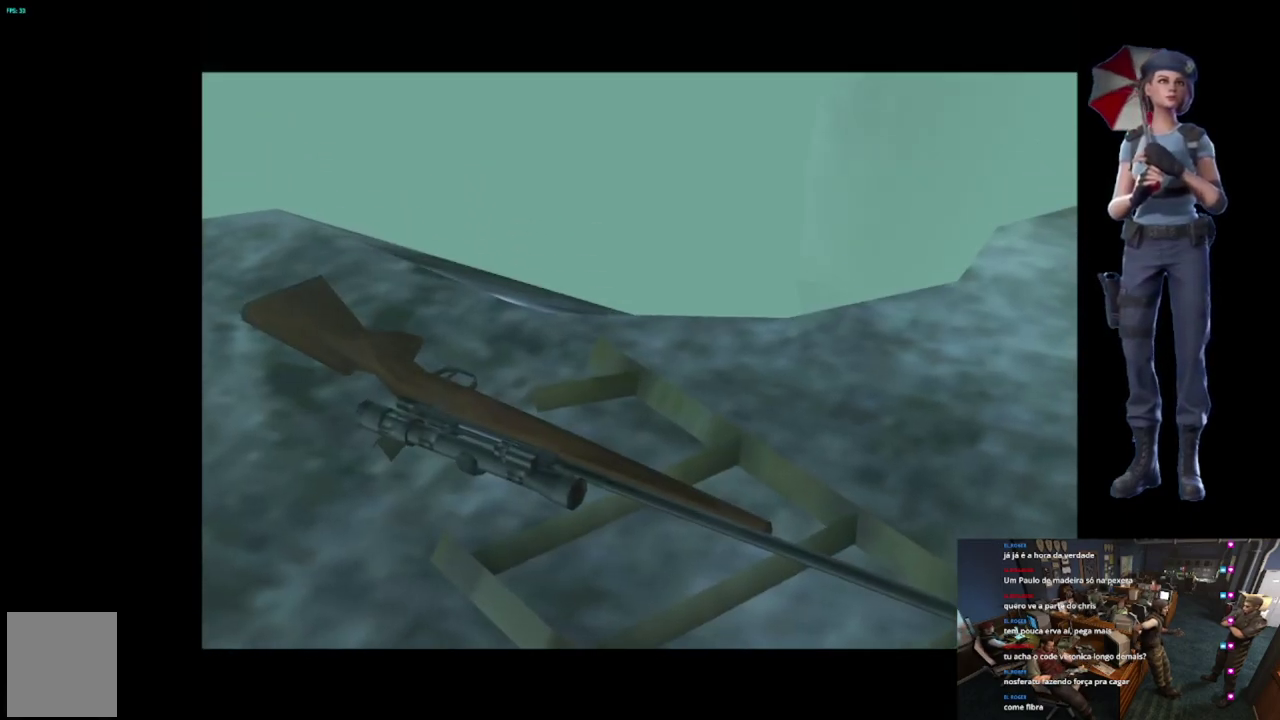
{"buttons": ["L1"], "left_stick": "center", "right_stick": "center", "events": [[184, "START", "up"], [217, "L1", "down"]]}
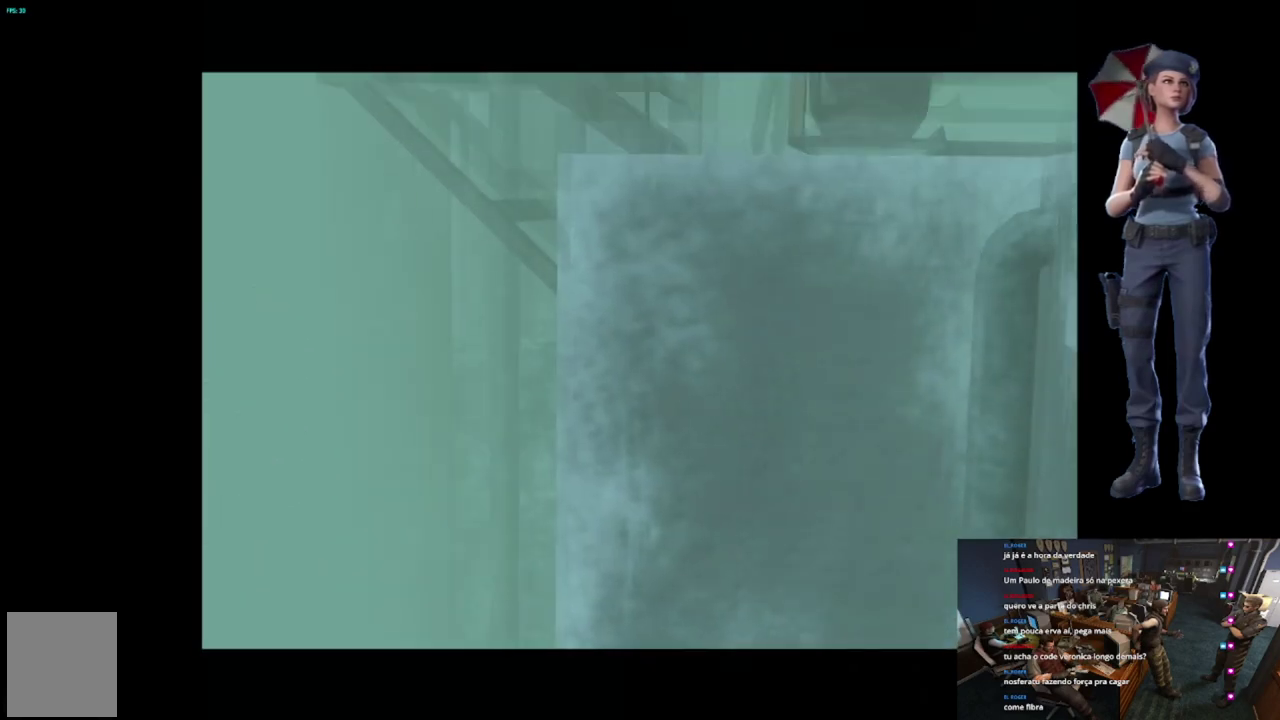
{"buttons": [], "left_stick": "center", "right_stick": "center", "events": [[17, "L1", "up"], [150, "L1", "down"], [434, "L1", "up"]]}
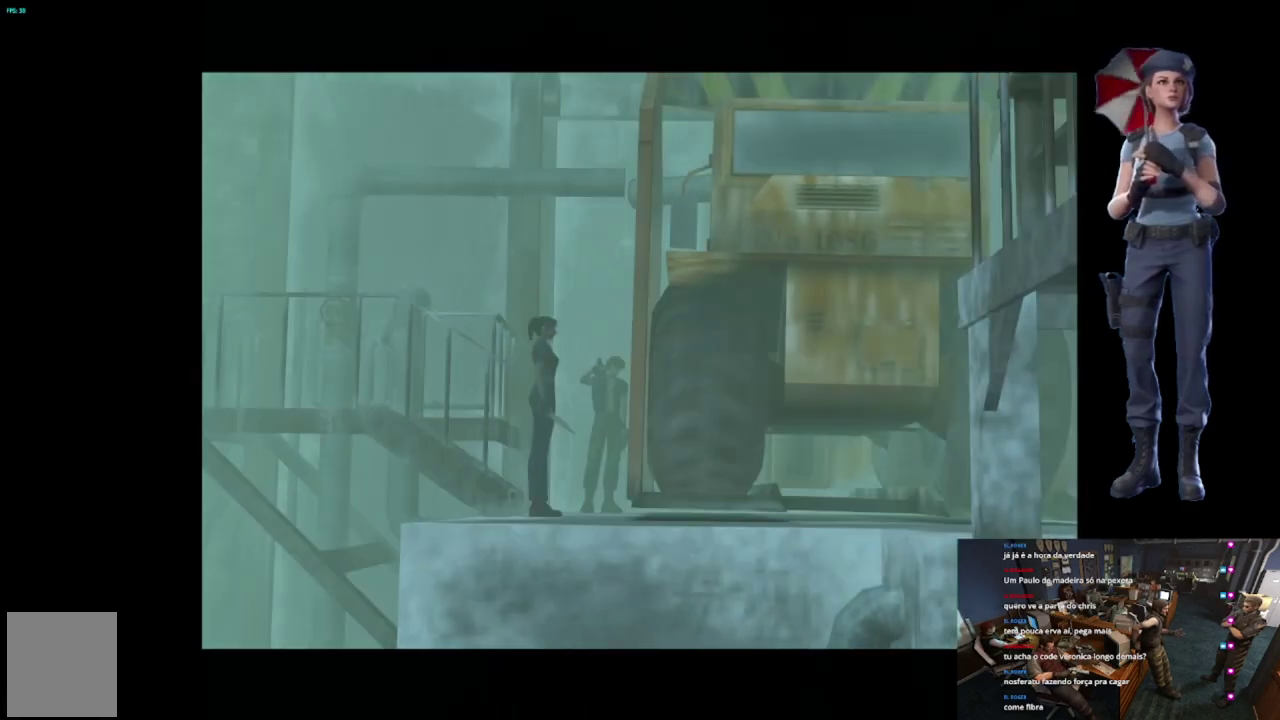
{"buttons": [], "left_stick": "center", "right_stick": "center", "events": [[217, "L1", "down"], [401, "L1", "up"]]}
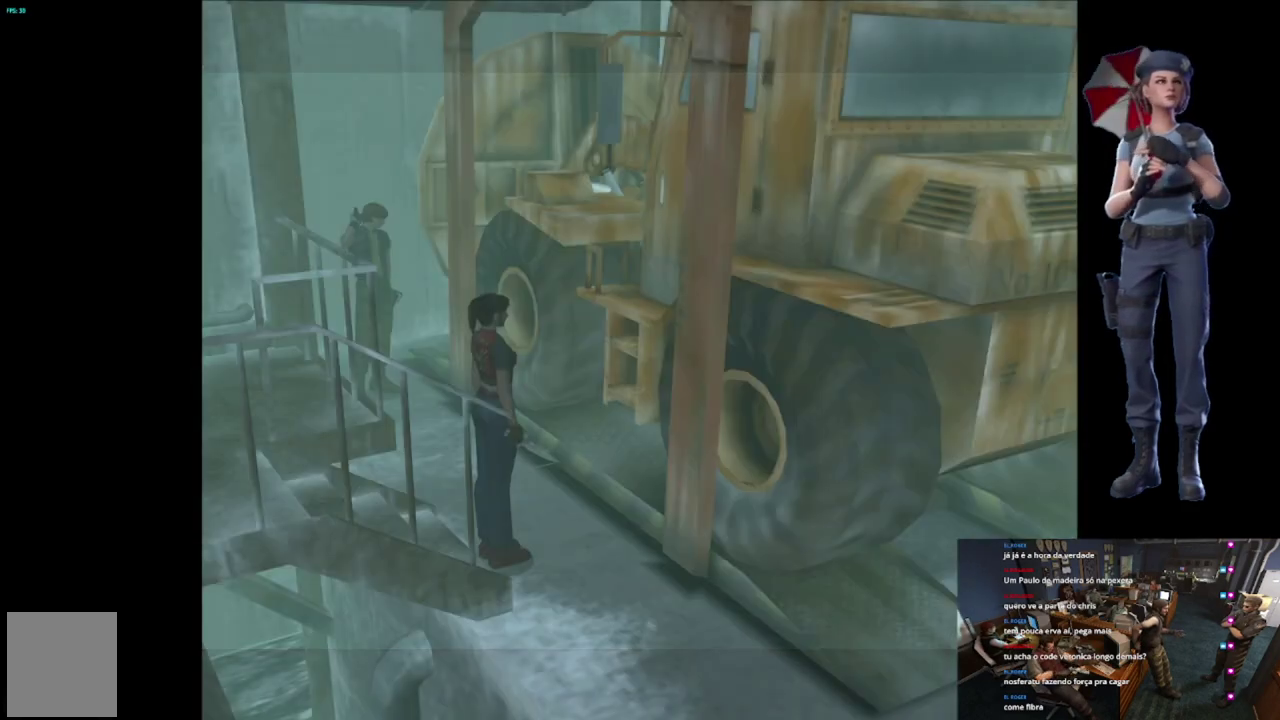
{"buttons": ["X"], "left_stick": "up-right", "right_stick": "center", "events": [[167, "left_stick", "right"], [384, "left_stick", "up-right"], [434, "X", "down"]]}
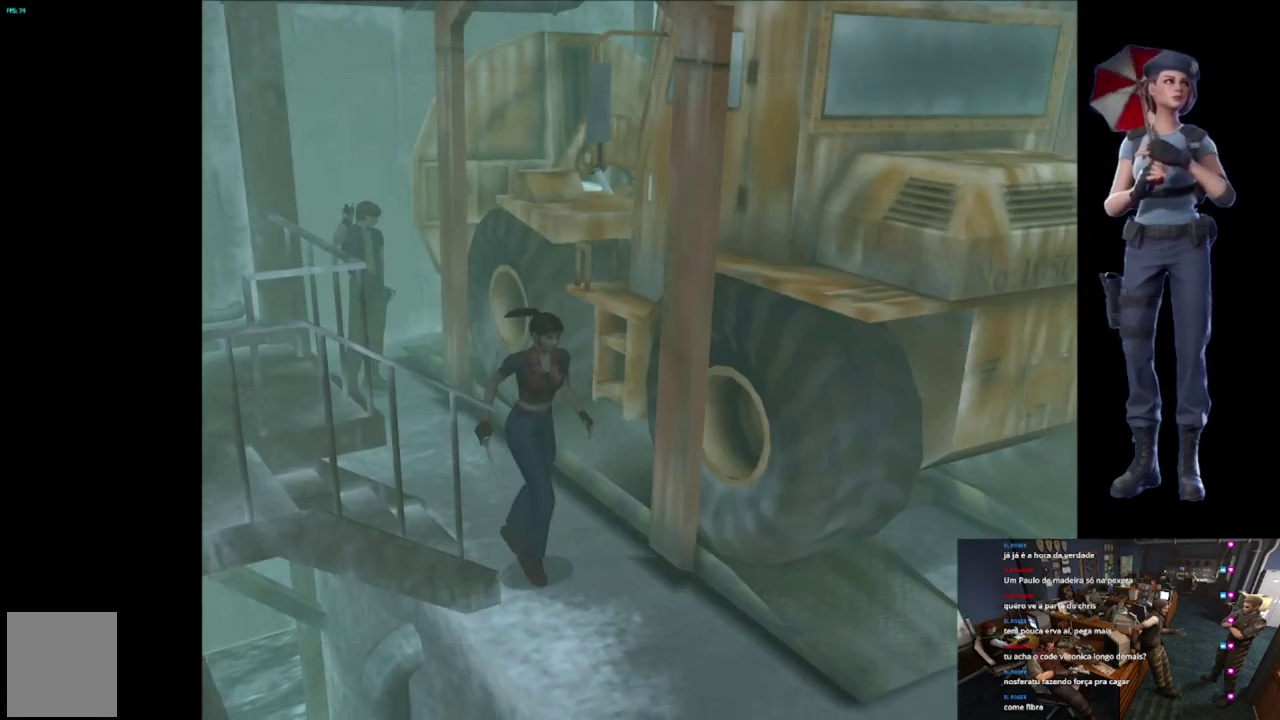
{"buttons": ["X"], "left_stick": "up-left", "right_stick": "center", "events": [[234, "left_stick", "up"], [434, "left_stick", "up-left"]]}
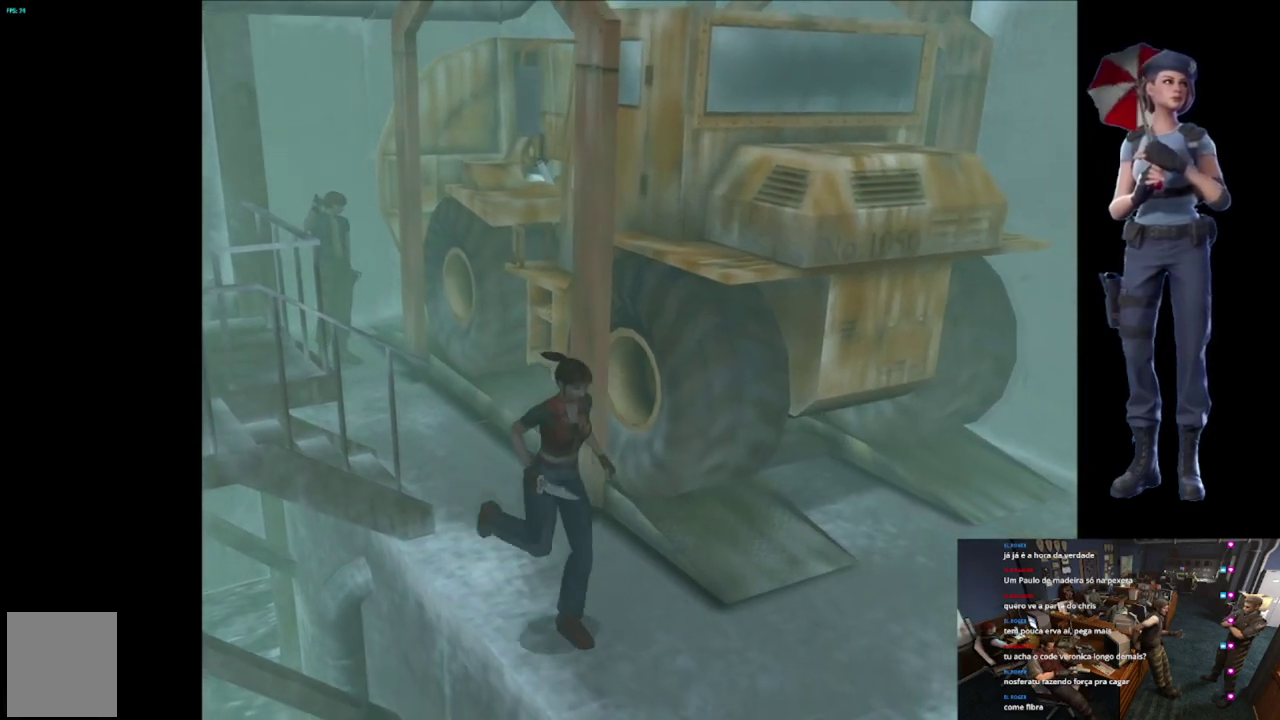
{"buttons": ["X"], "left_stick": "up-left", "right_stick": "center", "events": []}
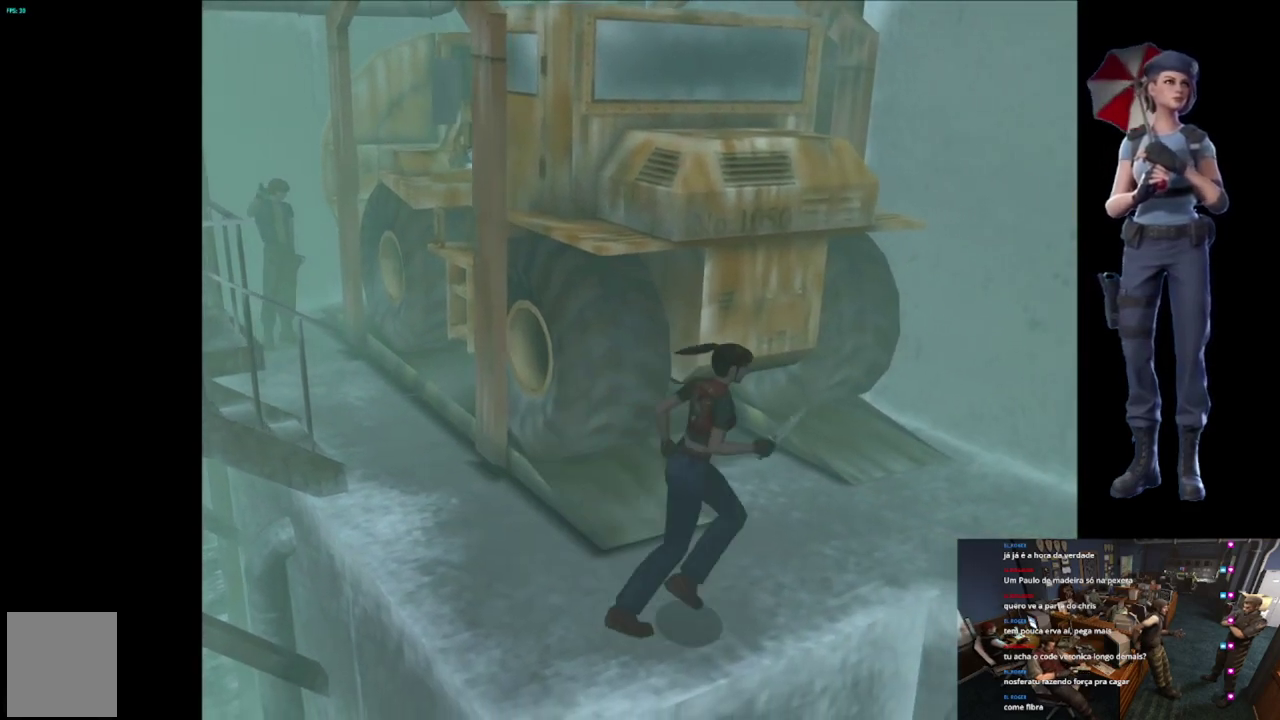
{"buttons": ["X"], "left_stick": "up-right", "right_stick": "center", "events": [[251, "left_stick", "up"], [301, "left_stick", "up-right"]]}
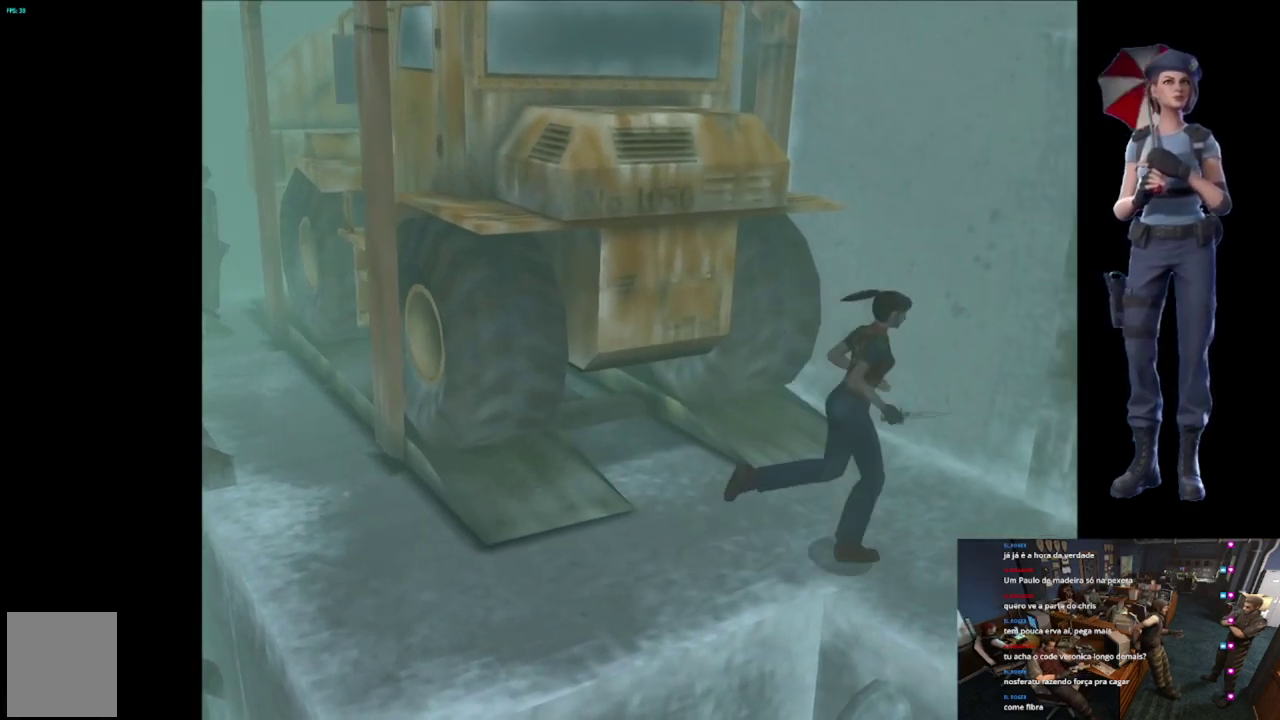
{"buttons": ["A", "X"], "left_stick": "up-right", "right_stick": "center", "events": [[234, "A", "down"], [384, "A", "up"], [484, "A", "down"]]}
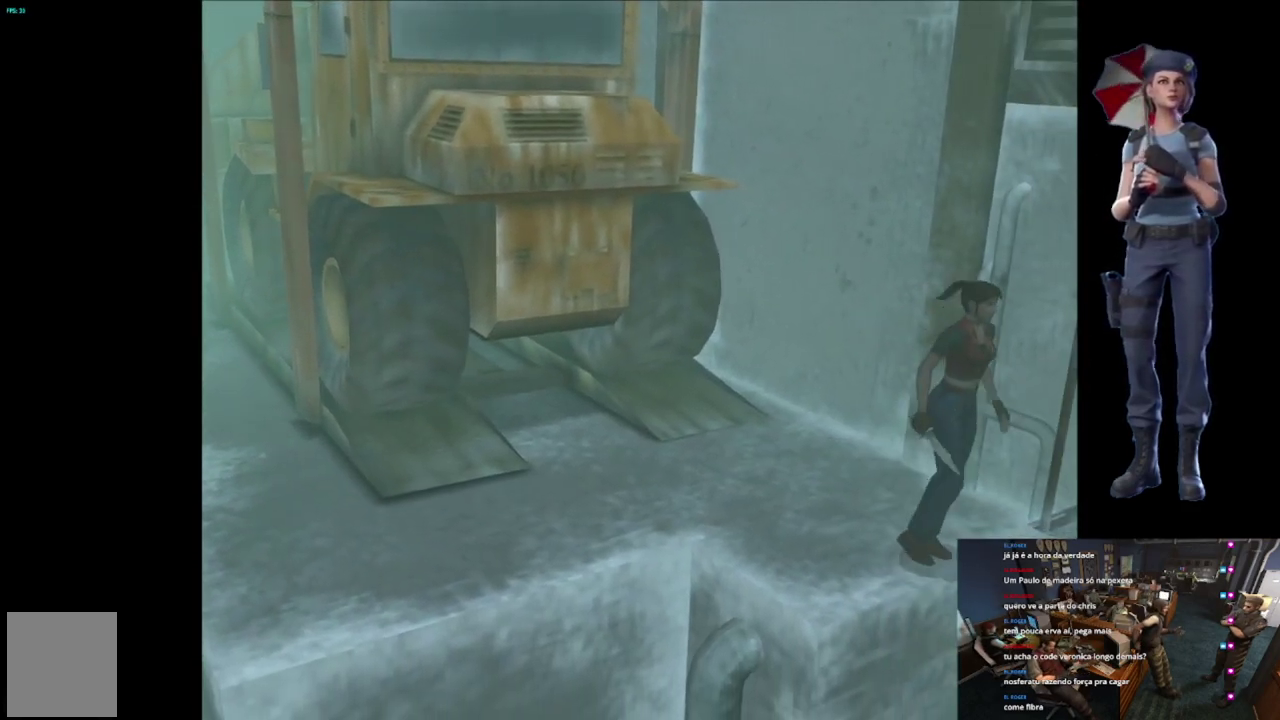
{"buttons": [], "left_stick": "center", "right_stick": "center", "events": [[34, "left_stick", "up"], [117, "A", "up"], [184, "A", "down"], [184, "left_stick", "center"], [451, "A", "up"], [468, "X", "up"]]}
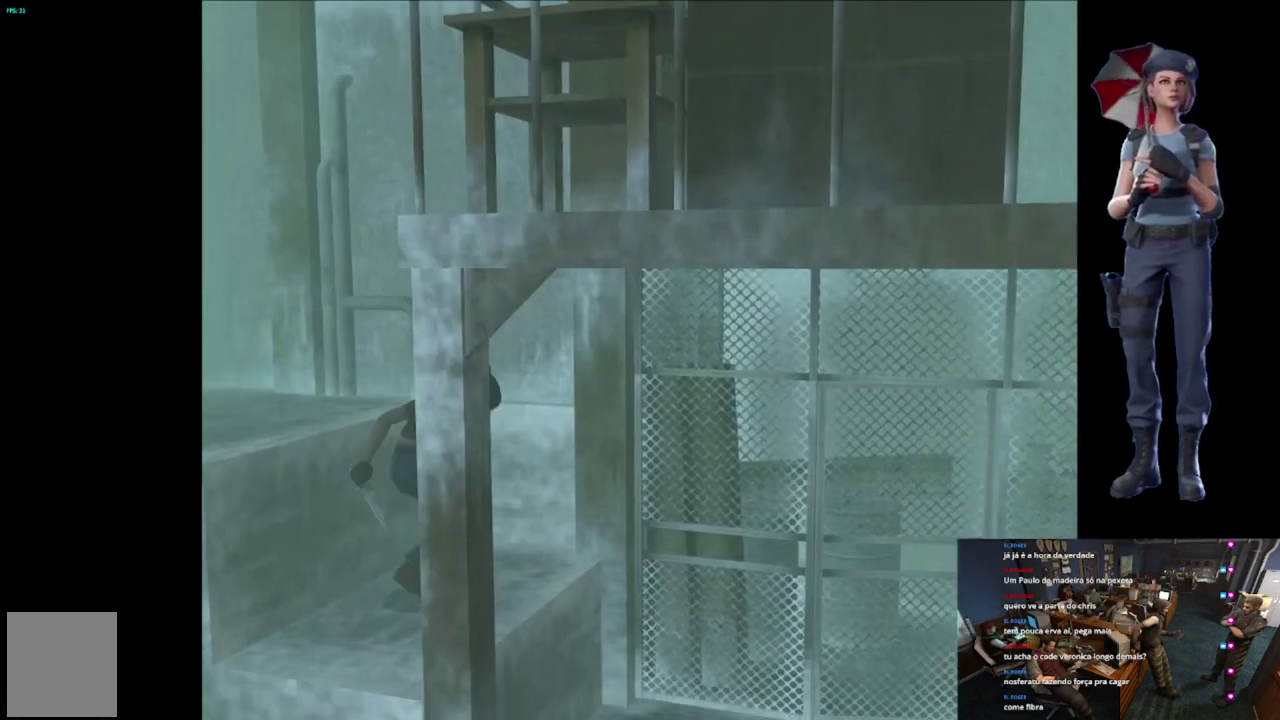
{"buttons": ["A", "X"], "left_stick": "up", "right_stick": "center", "events": [[117, "left_stick", "up"], [150, "X", "down"], [417, "A", "down"]]}
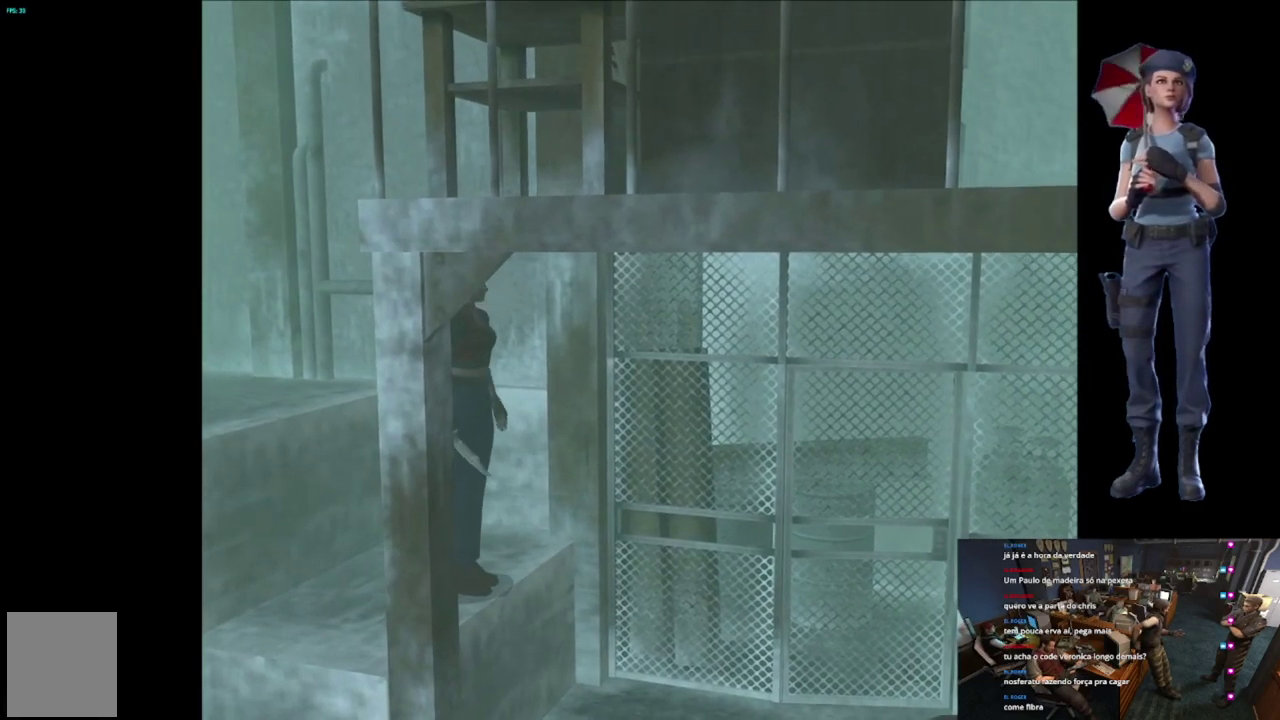
{"buttons": [], "left_stick": "center", "right_stick": "center", "events": [[67, "A", "up"], [134, "A", "down"], [217, "left_stick", "center"], [251, "X", "up"], [267, "A", "up"]]}
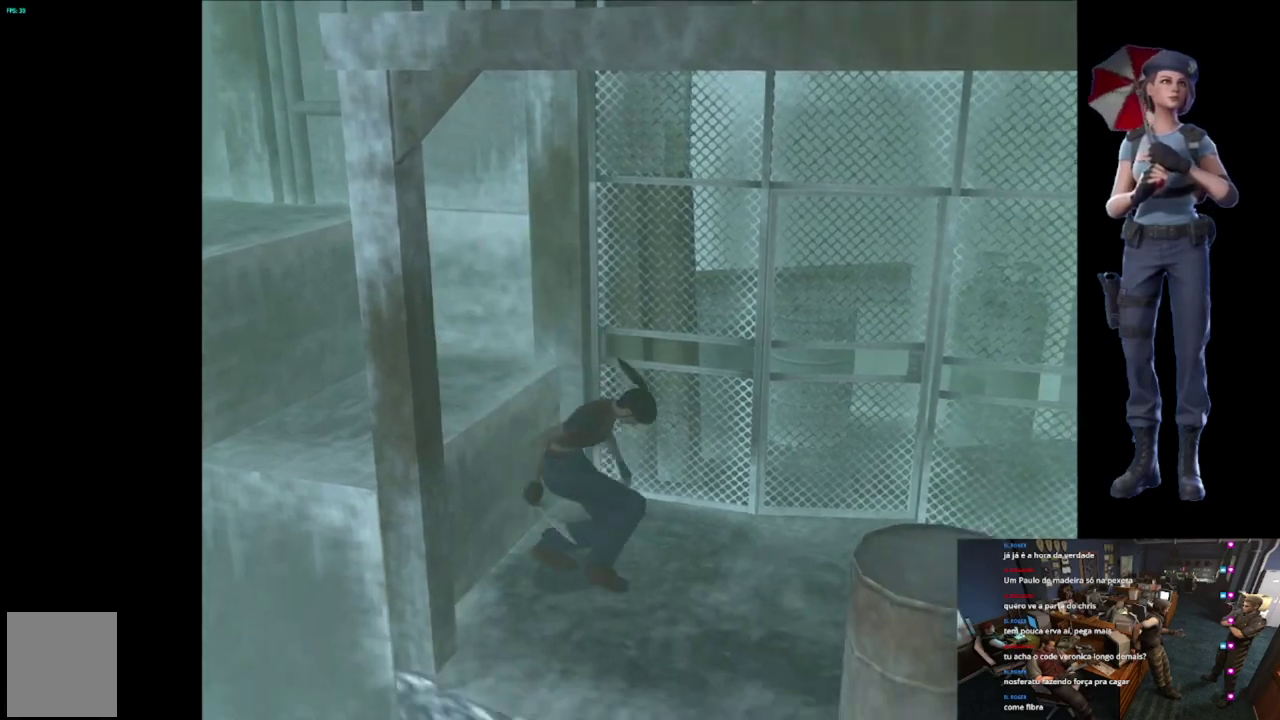
{"buttons": ["X"], "left_stick": "up", "right_stick": "center", "events": [[67, "left_stick", "up"], [83, "X", "down"]]}
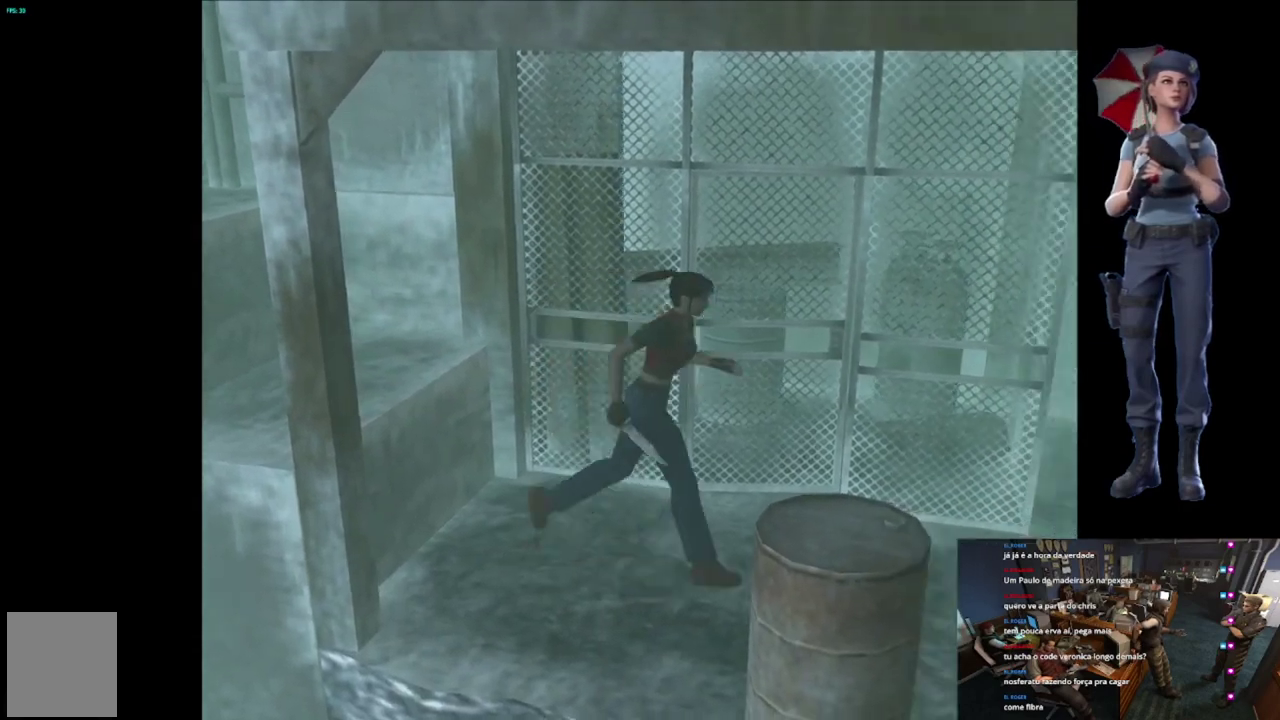
{"buttons": ["X"], "left_stick": "up-left", "right_stick": "center", "events": [[468, "left_stick", "up-left"]]}
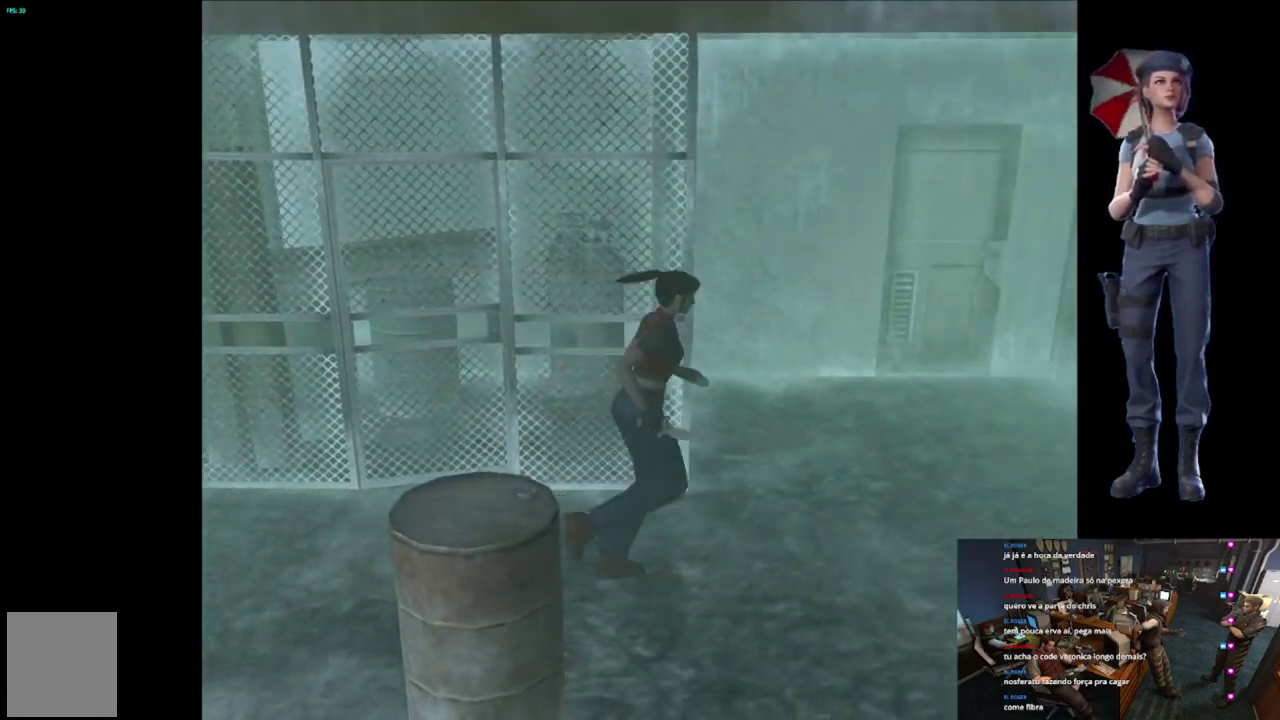
{"buttons": ["X"], "left_stick": "up", "right_stick": "center", "events": [[350, "left_stick", "up"]]}
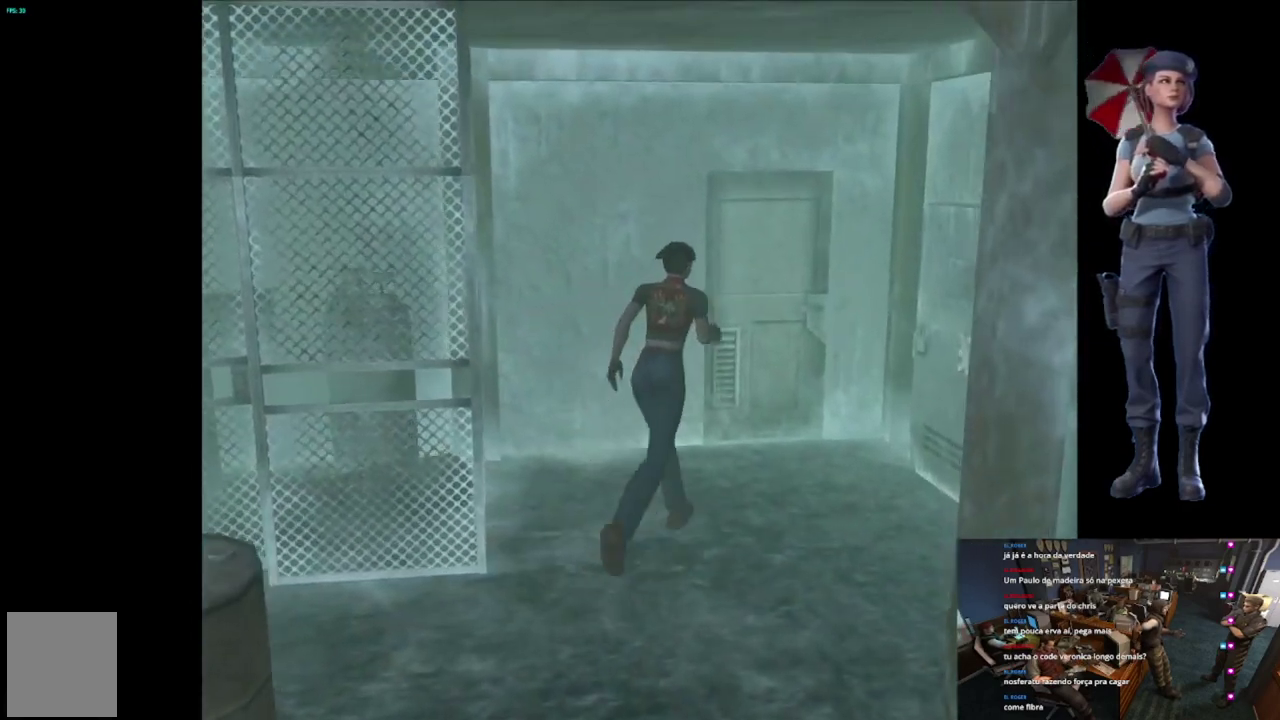
{"buttons": ["X"], "left_stick": "up-left", "right_stick": "center", "events": [[351, "A", "down"], [351, "left_stick", "up-left"], [451, "A", "up"]]}
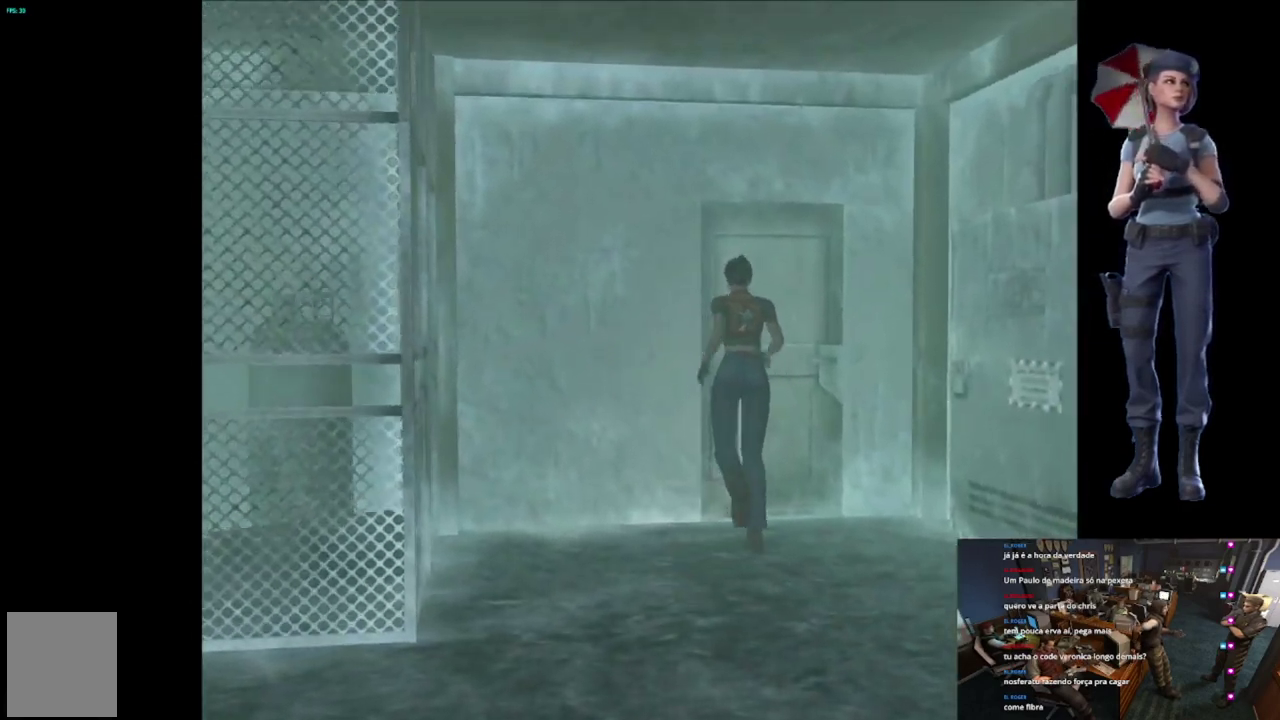
{"buttons": [], "left_stick": "center", "right_stick": "center", "events": [[33, "A", "down"], [67, "left_stick", "up"], [117, "left_stick", "center"], [400, "A", "up"], [417, "X", "up"]]}
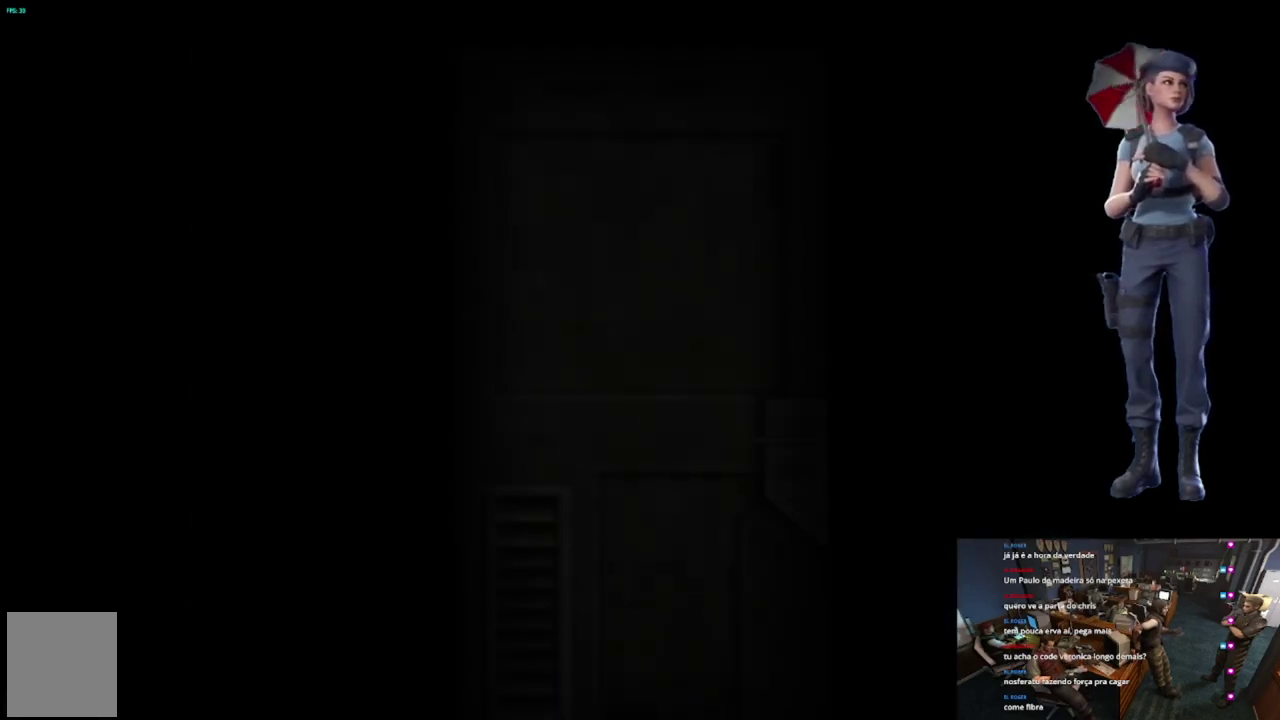
{"buttons": ["L1"], "left_stick": "center", "right_stick": "center", "events": [[267, "L1", "down"]]}